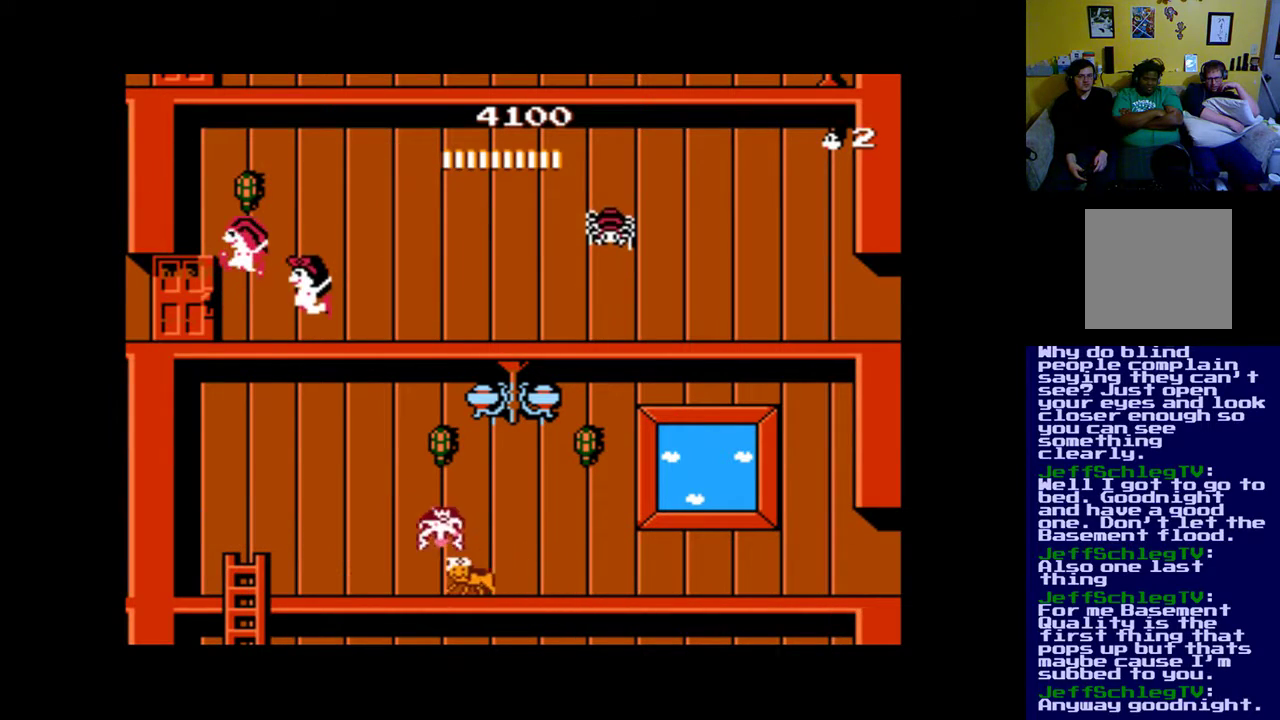
Gameplay with a controller (Xbox layout); each line is a JSON object with the inputs held at the frame after it. "events" lists button and stick changes between this image and that frame as [ms after this image, input, new state], when the widget could be followed in between. Not read: left_stick right_stick.
{"buttons": ["DPAD_RIGHT"], "events": [[50, "B", "up"], [83, "DPAD_RIGHT", "down"], [117, "A", "down"], [217, "A", "up"]]}
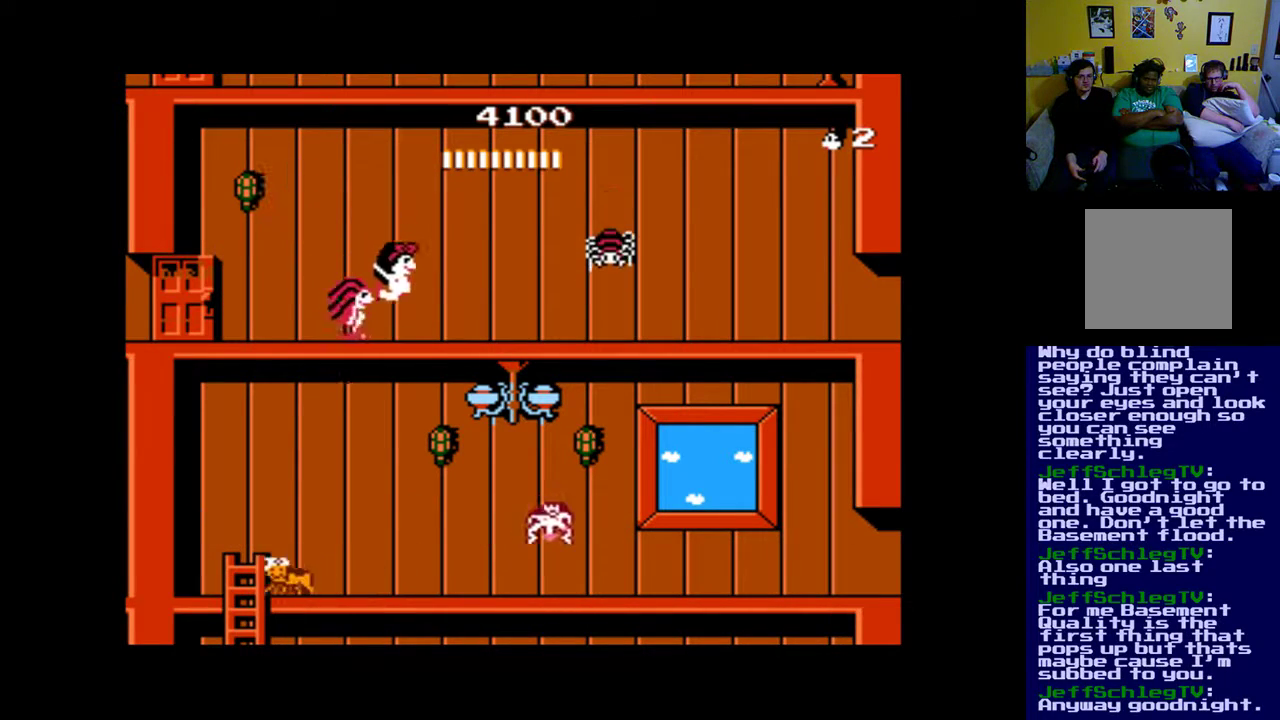
{"buttons": ["A", "DPAD_LEFT"], "events": [[117, "DPAD_RIGHT", "up"], [183, "B", "down"], [250, "DPAD_LEFT", "down"], [350, "B", "up"], [383, "A", "down"]]}
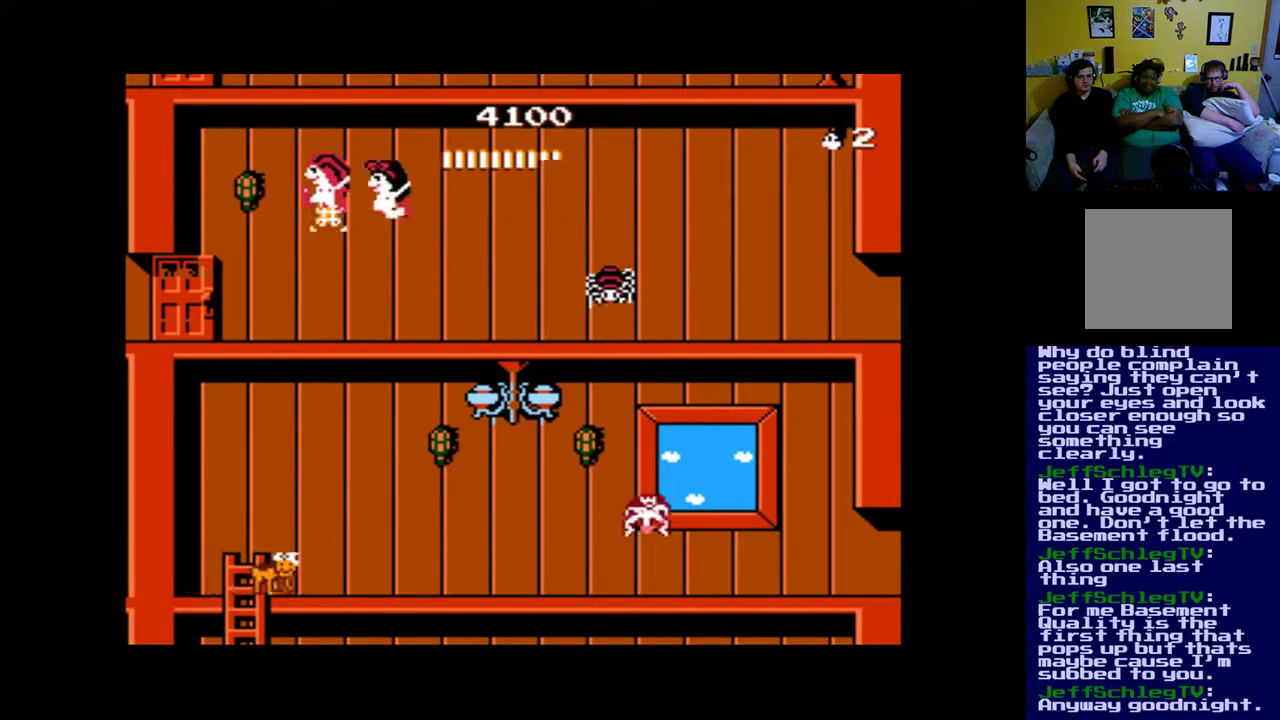
{"buttons": [], "events": [[83, "A", "up"], [117, "A", "down"], [217, "A", "up"], [317, "DPAD_LEFT", "up"]]}
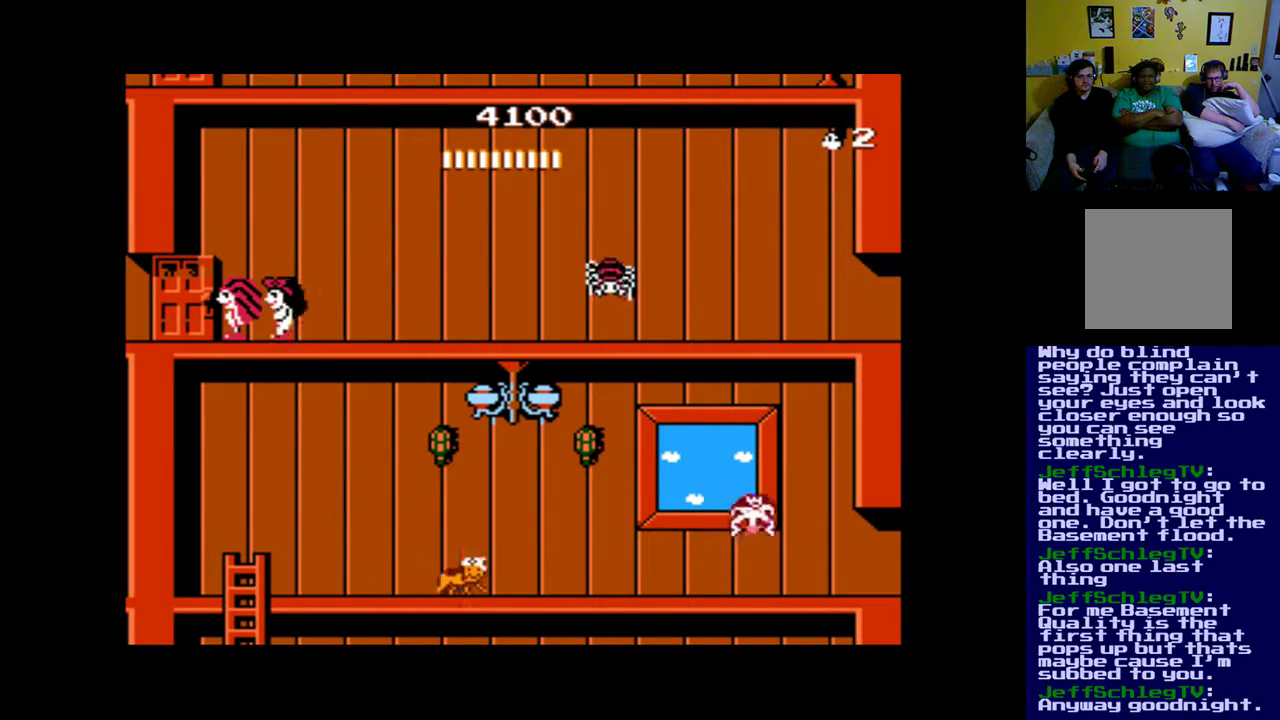
{"buttons": ["A", "DPAD_RIGHT"], "events": [[17, "B", "down"], [50, "DPAD_RIGHT", "down"], [183, "B", "up"], [250, "A", "down"], [350, "A", "up"], [417, "A", "down"]]}
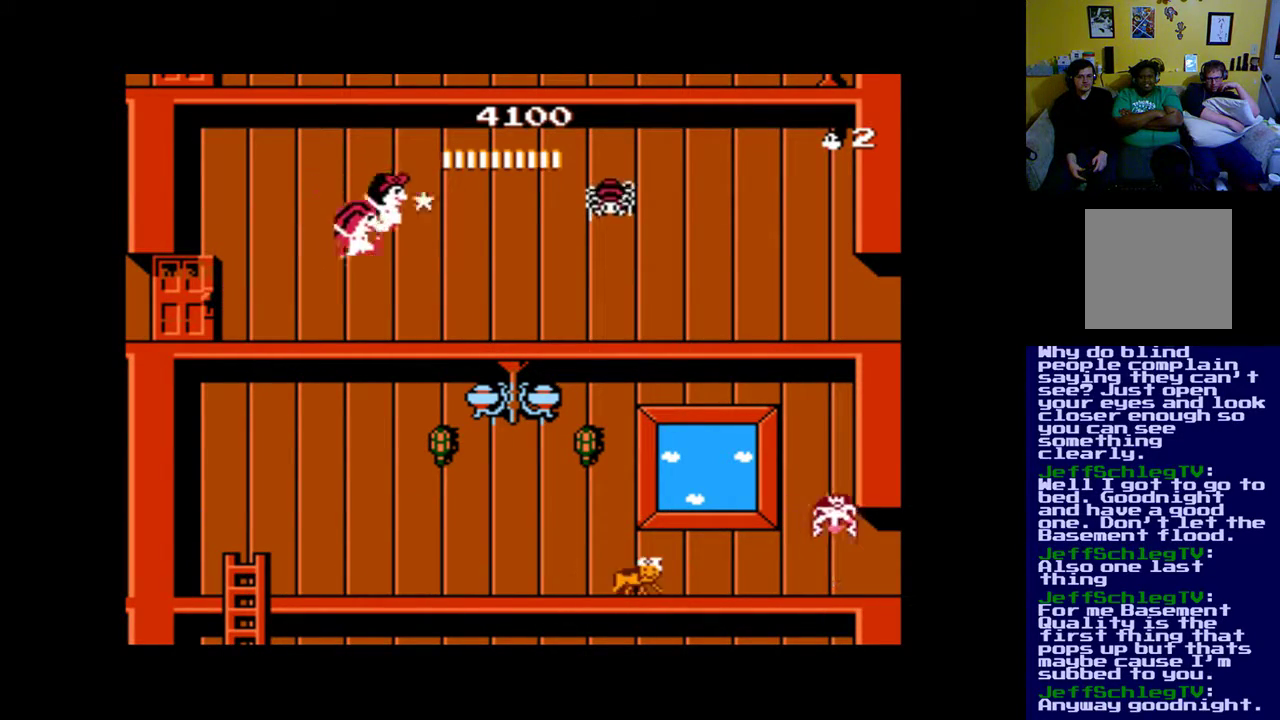
{"buttons": ["DPAD_LEFT"], "events": [[17, "A", "up"], [83, "A", "down"], [183, "A", "up"], [250, "A", "down"], [250, "DPAD_RIGHT", "up"], [350, "A", "up"], [383, "DPAD_LEFT", "down"]]}
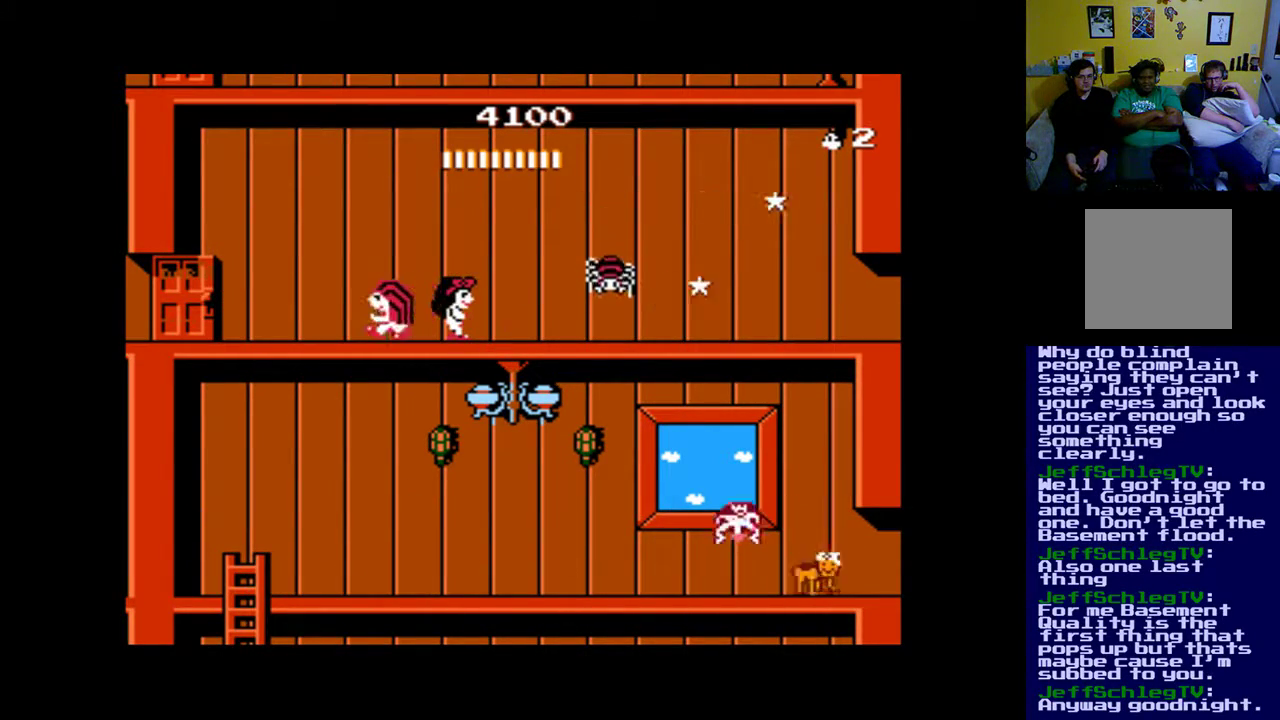
{"buttons": ["DPAD_LEFT"], "events": []}
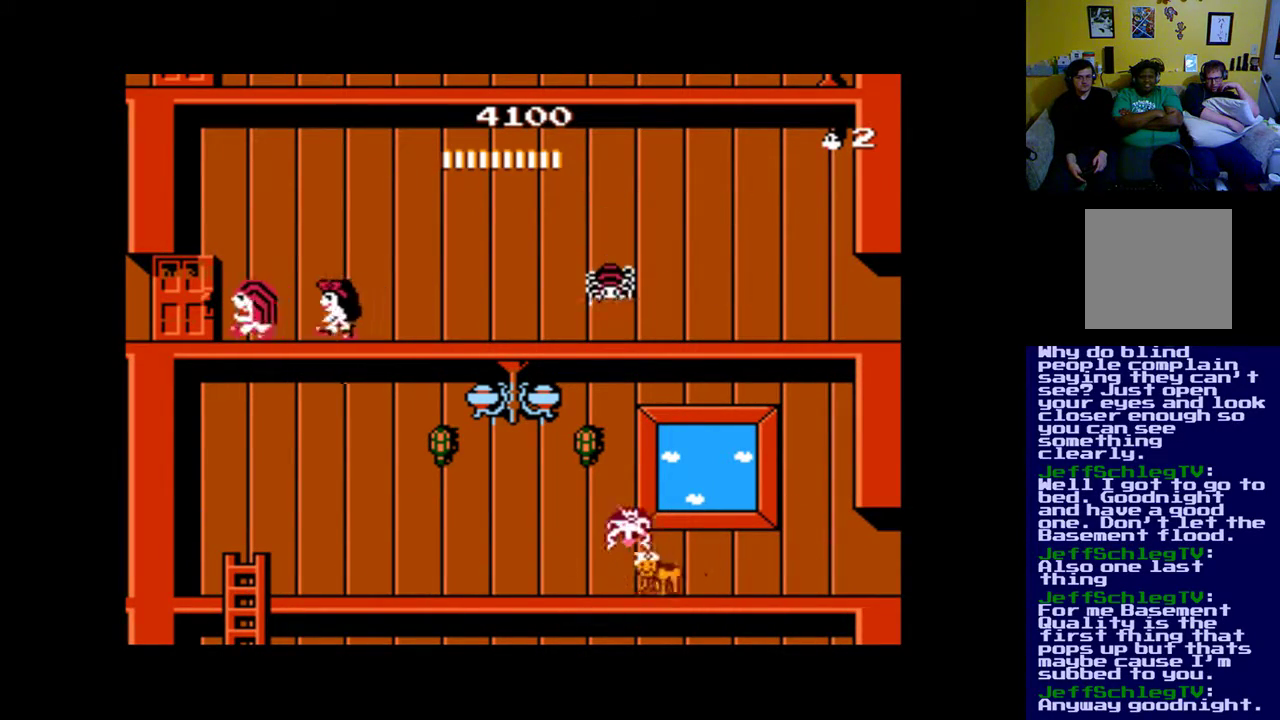
{"buttons": ["DPAD_LEFT"], "events": []}
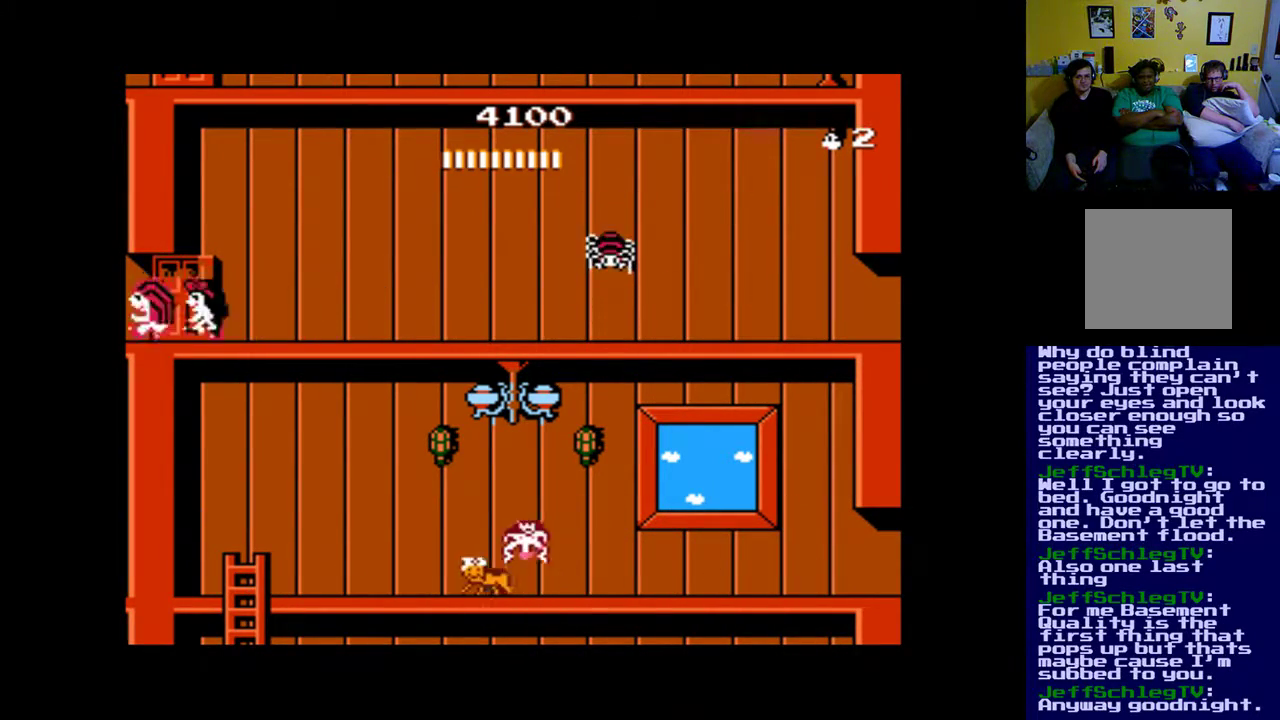
{"buttons": [], "events": [[250, "DPAD_LEFT", "up"]]}
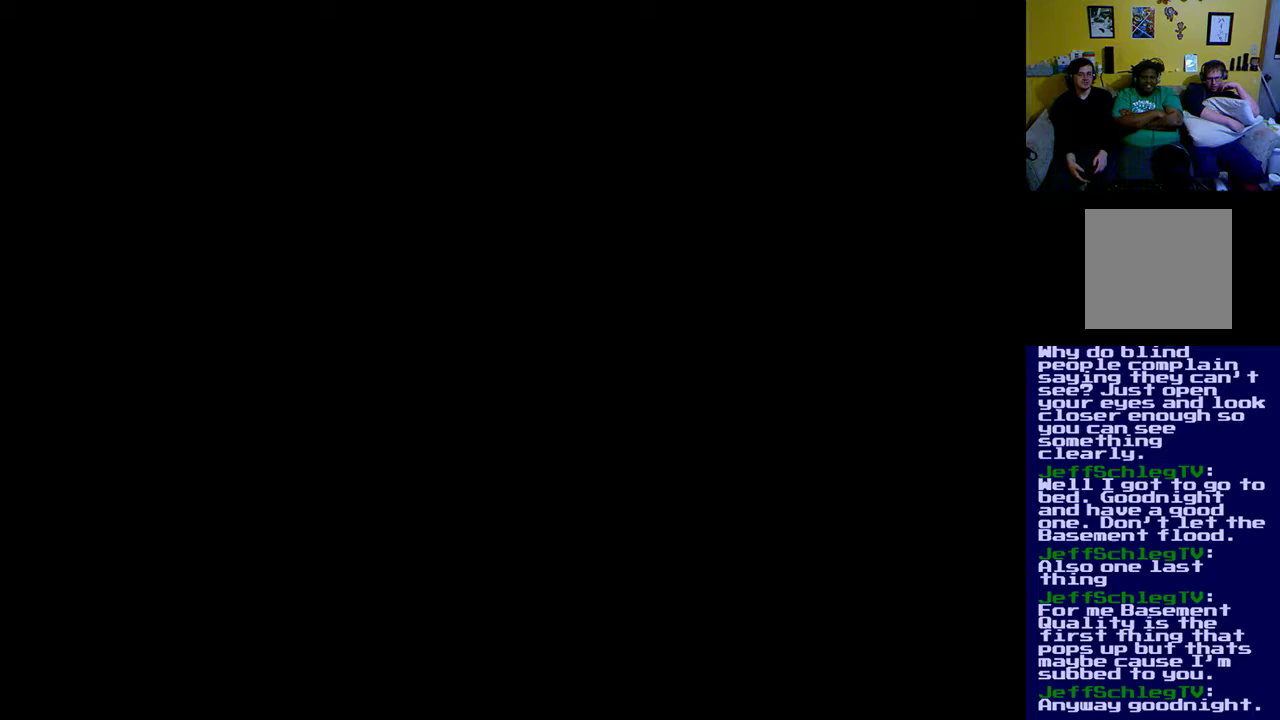
{"buttons": [], "events": []}
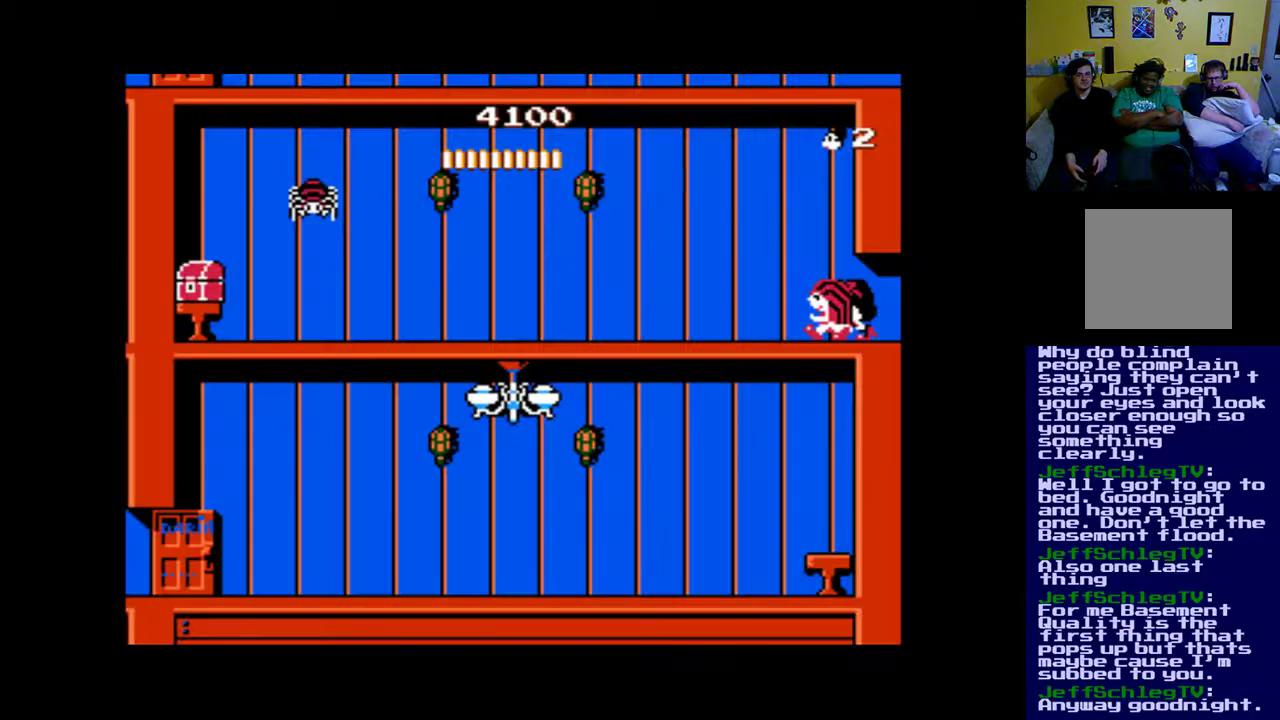
{"buttons": [], "events": []}
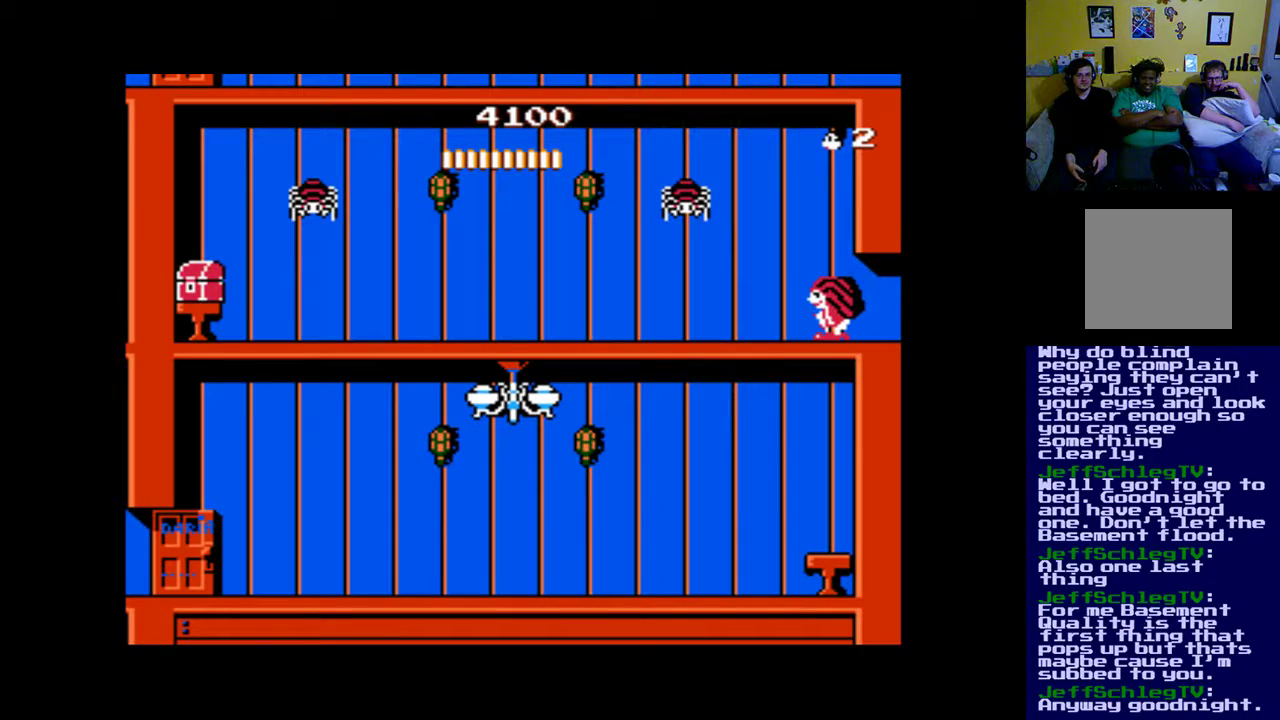
{"buttons": [], "events": []}
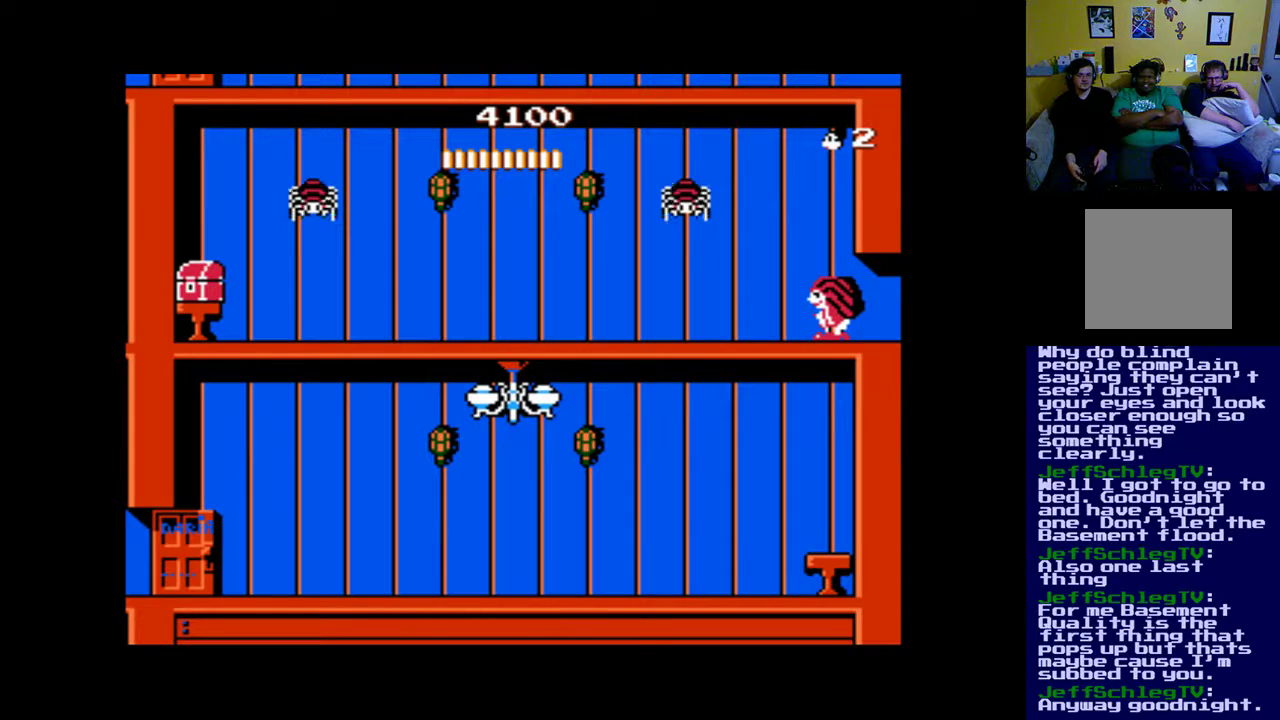
{"buttons": ["B"], "events": [[83, "DPAD_LEFT", "down"], [217, "DPAD_LEFT", "up"], [450, "B", "down"]]}
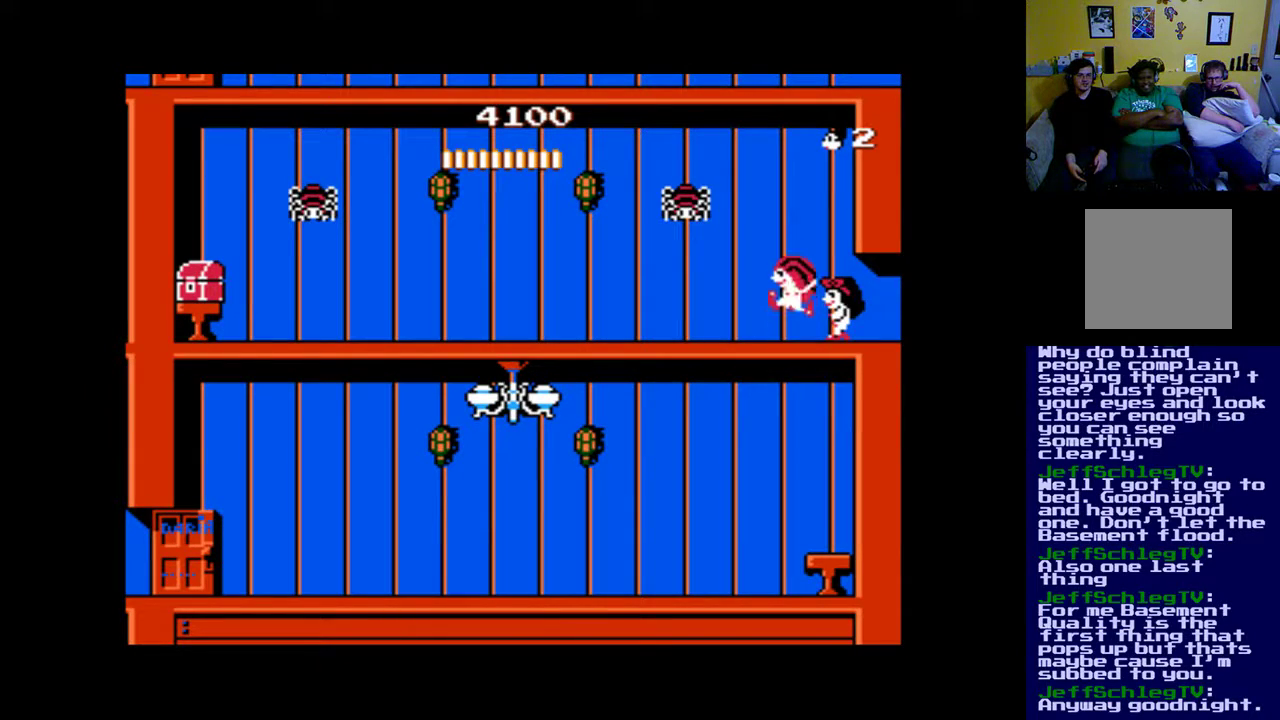
{"buttons": [], "events": [[150, "B", "up"], [217, "A", "down"], [483, "A", "up"]]}
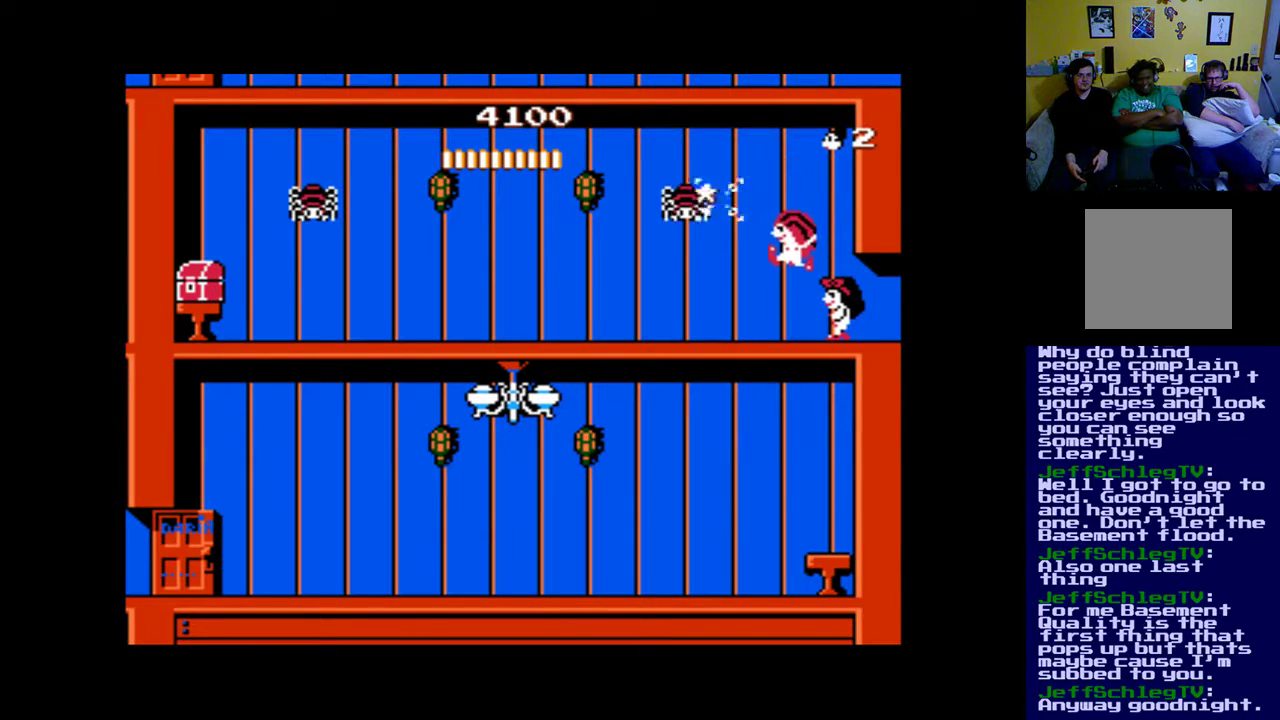
{"buttons": [], "events": [[150, "DPAD_LEFT", "down"], [350, "DPAD_LEFT", "up"]]}
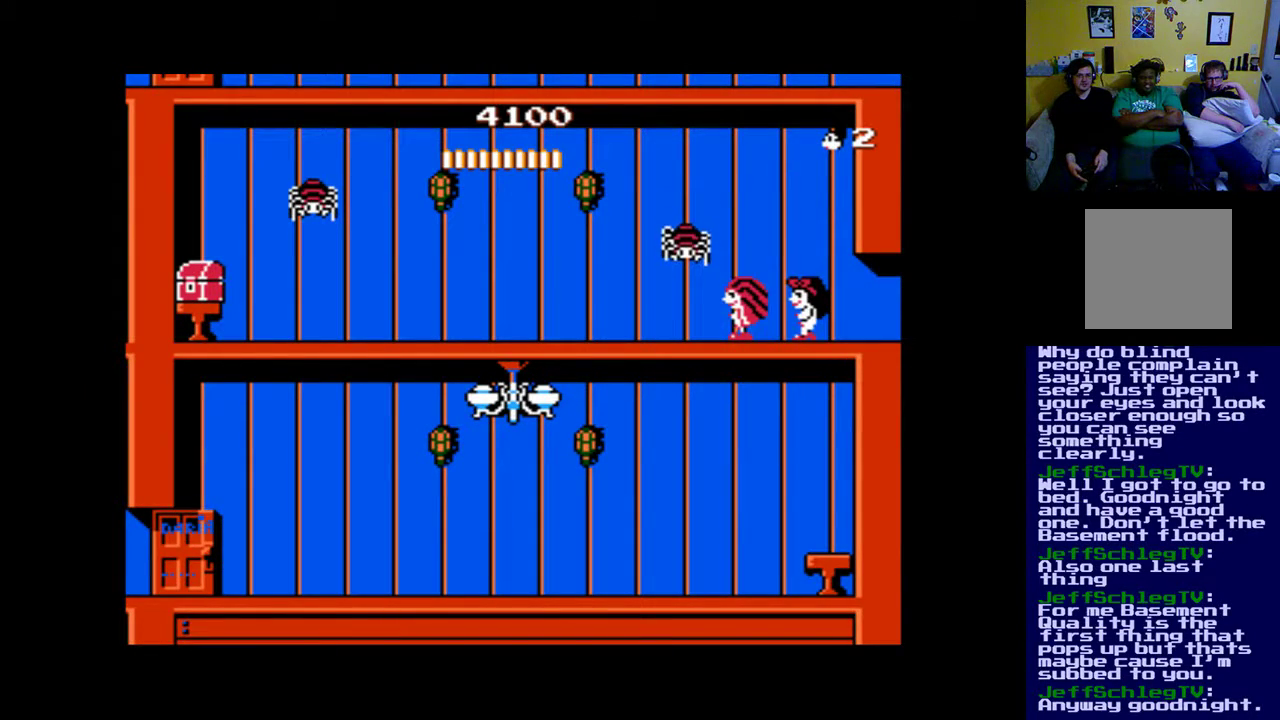
{"buttons": ["B", "DPAD_LEFT"], "events": [[183, "B", "down"], [417, "DPAD_LEFT", "down"]]}
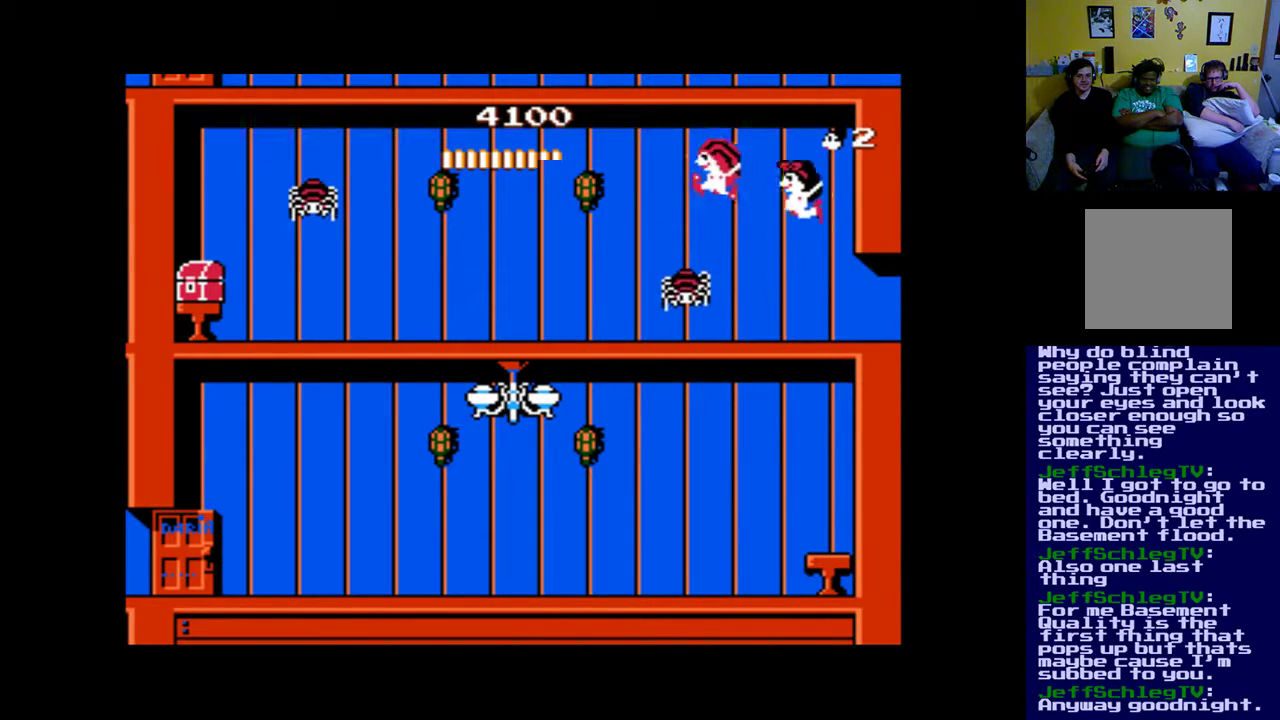
{"buttons": ["DPAD_LEFT"], "events": [[317, "B", "up"], [383, "A", "down"], [483, "A", "up"]]}
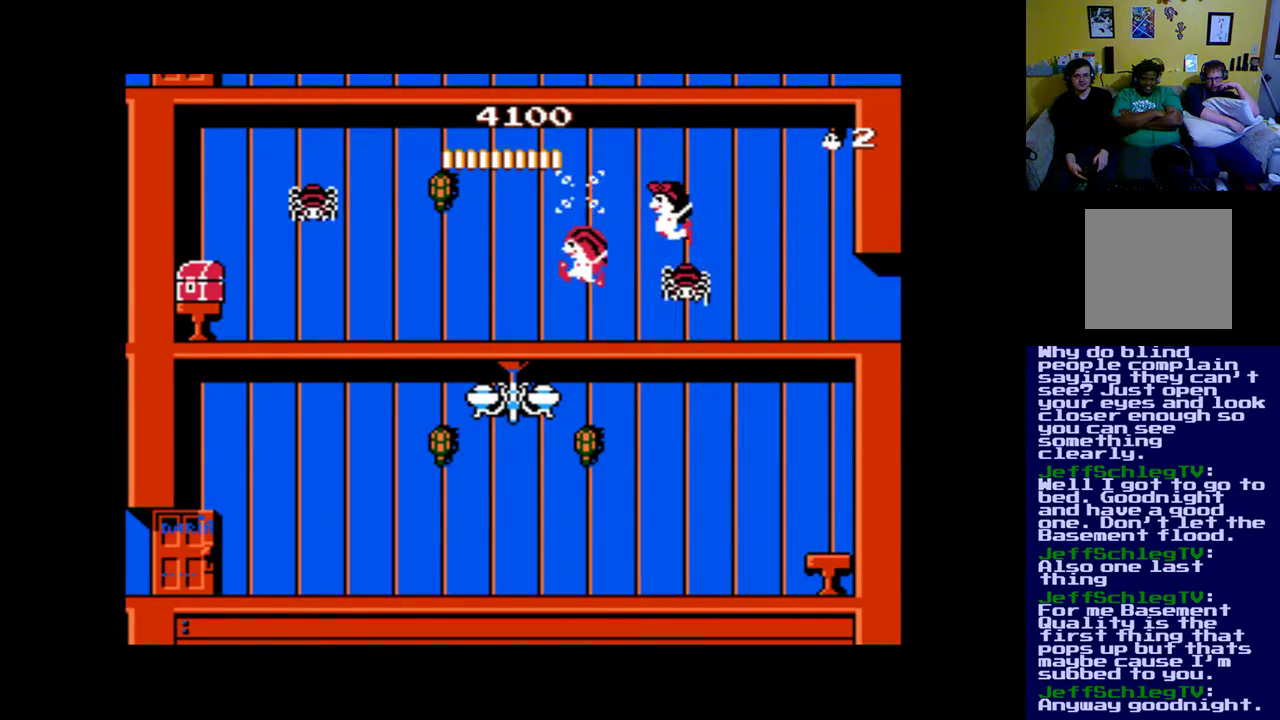
{"buttons": ["A", "DPAD_LEFT"], "events": [[50, "DPAD_LEFT", "up"], [250, "B", "down"], [383, "B", "up"], [383, "DPAD_LEFT", "down"], [483, "A", "down"]]}
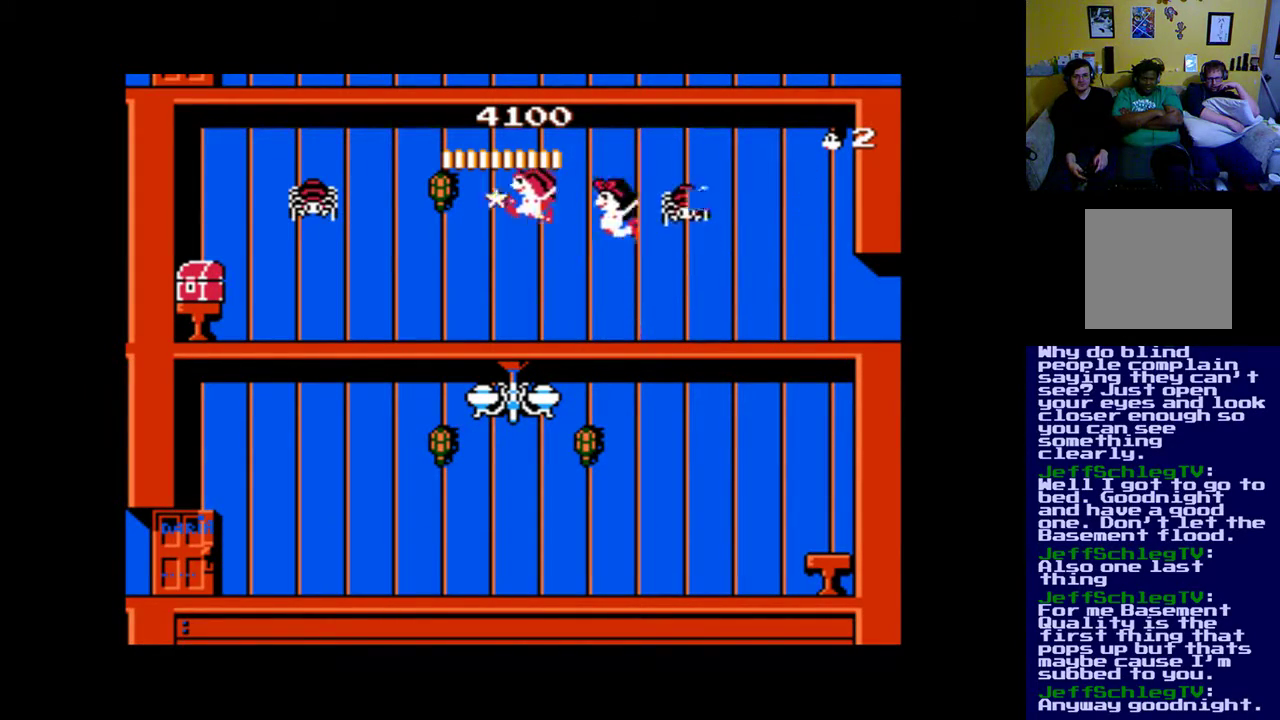
{"buttons": [], "events": [[150, "A", "up"], [250, "DPAD_LEFT", "up"], [283, "DPAD_LEFT", "down"], [450, "DPAD_LEFT", "up"]]}
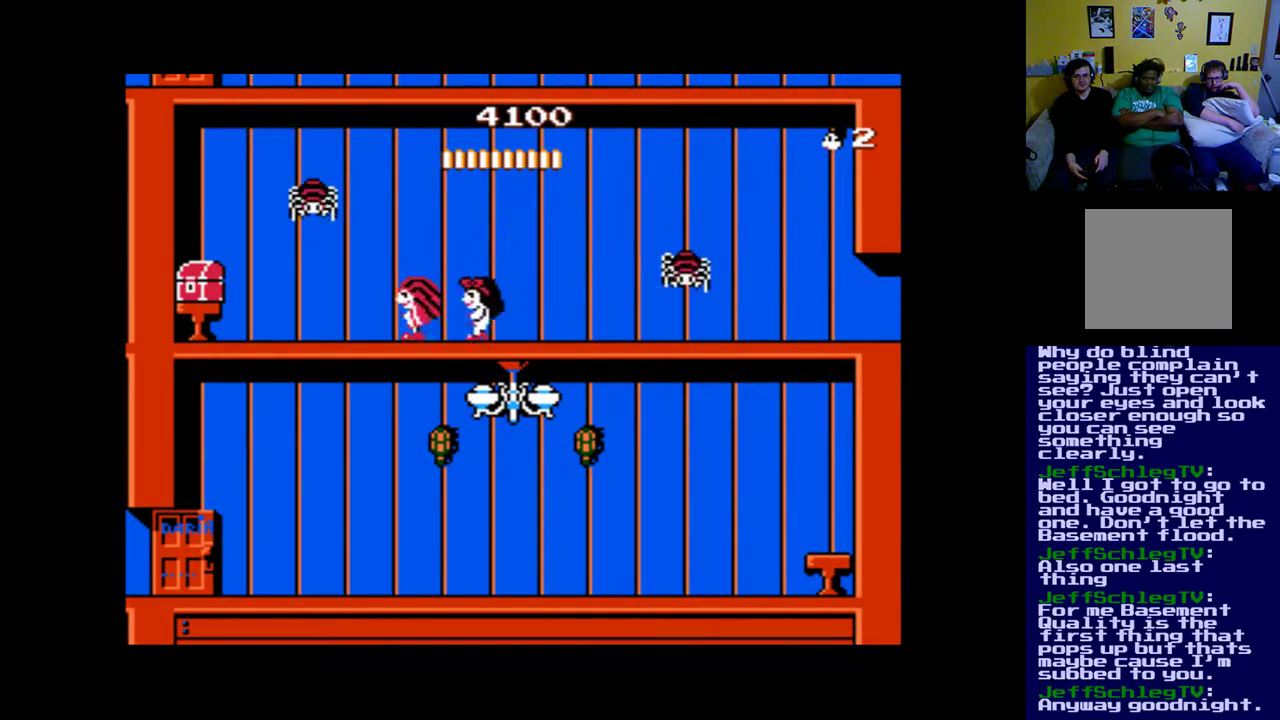
{"buttons": [], "events": [[217, "DPAD_LEFT", "down"], [383, "DPAD_LEFT", "up"]]}
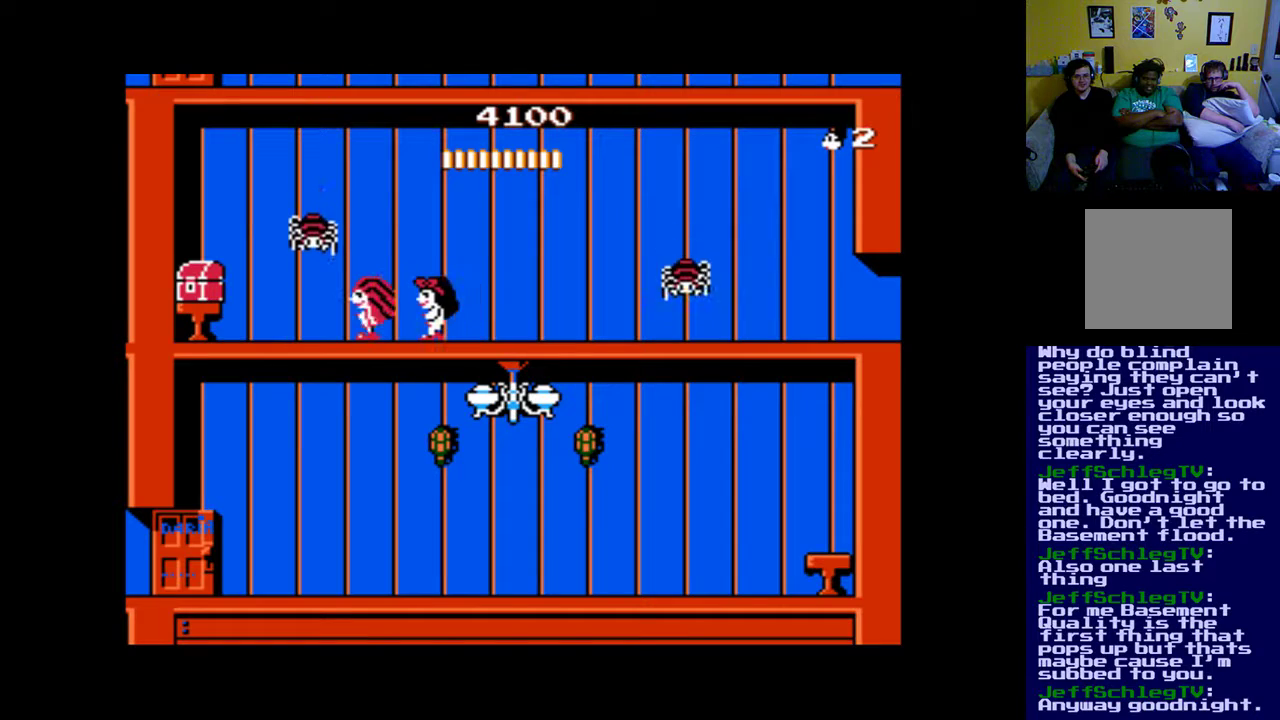
{"buttons": ["B", "DPAD_LEFT"], "events": [[217, "B", "down"], [383, "DPAD_LEFT", "down"]]}
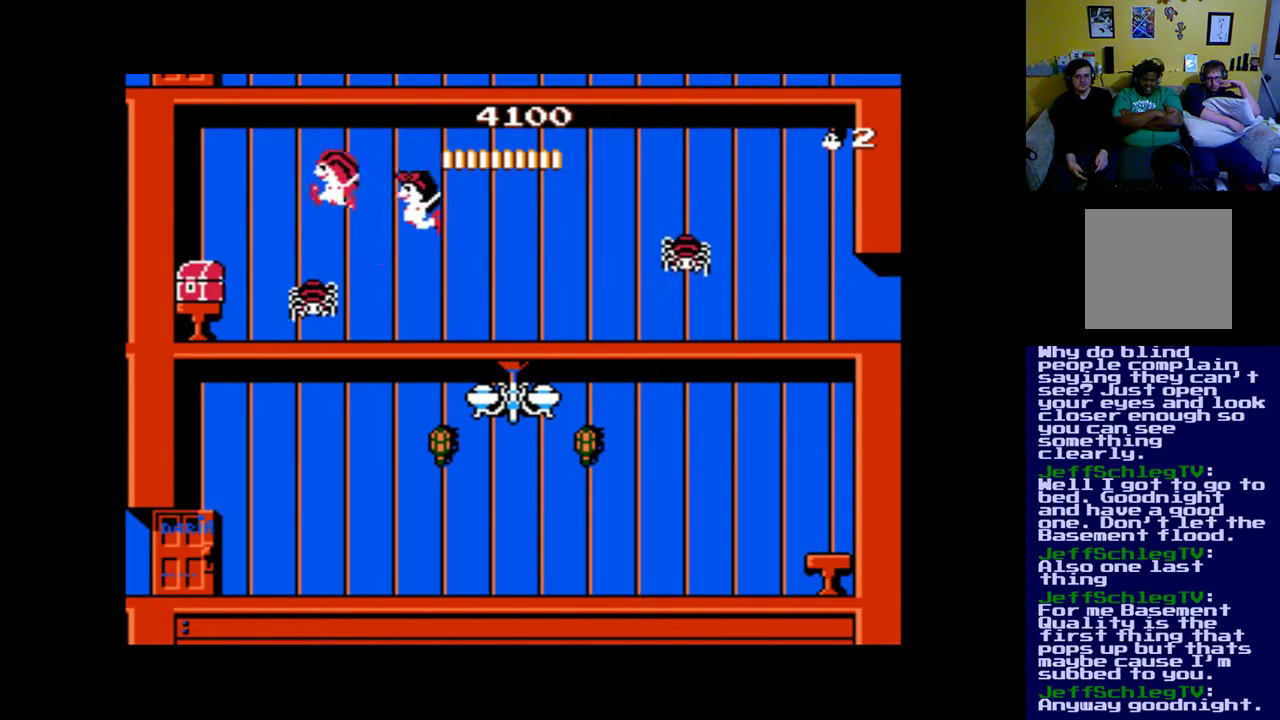
{"buttons": ["DPAD_LEFT"], "events": [[250, "B", "up"], [317, "DPAD_LEFT", "up"], [483, "DPAD_LEFT", "down"]]}
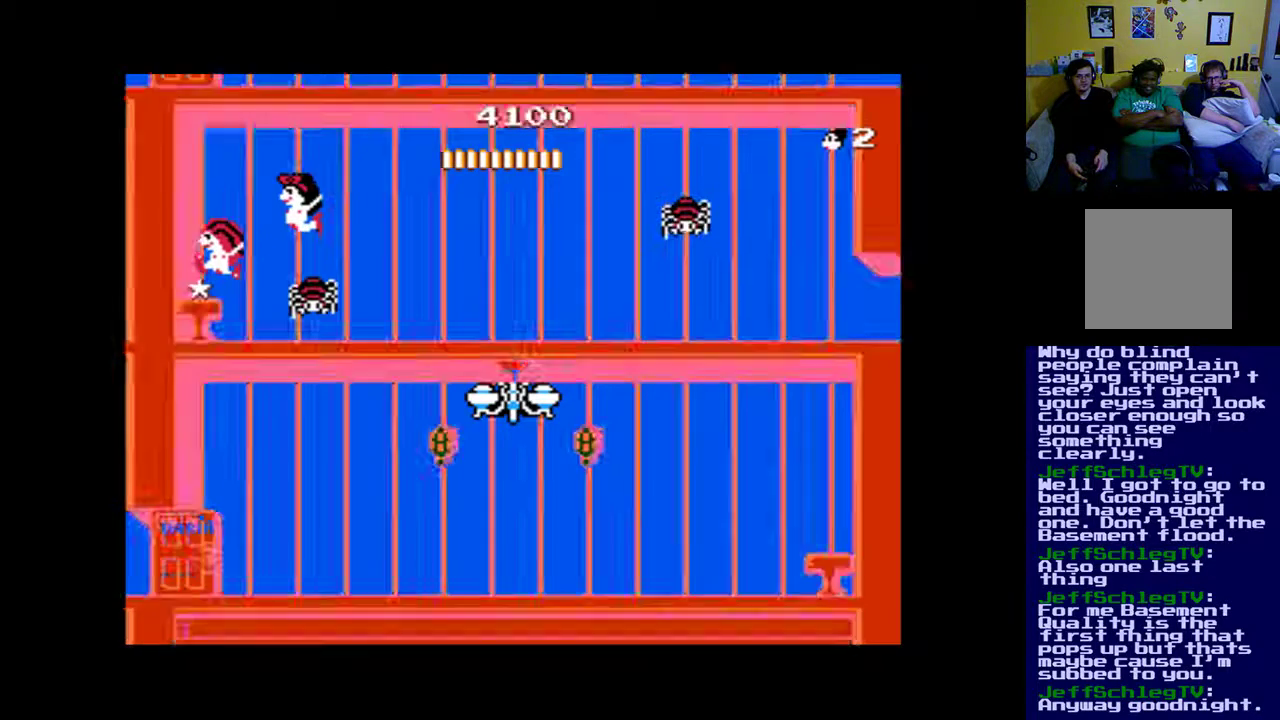
{"buttons": [], "events": [[317, "DPAD_LEFT", "up"]]}
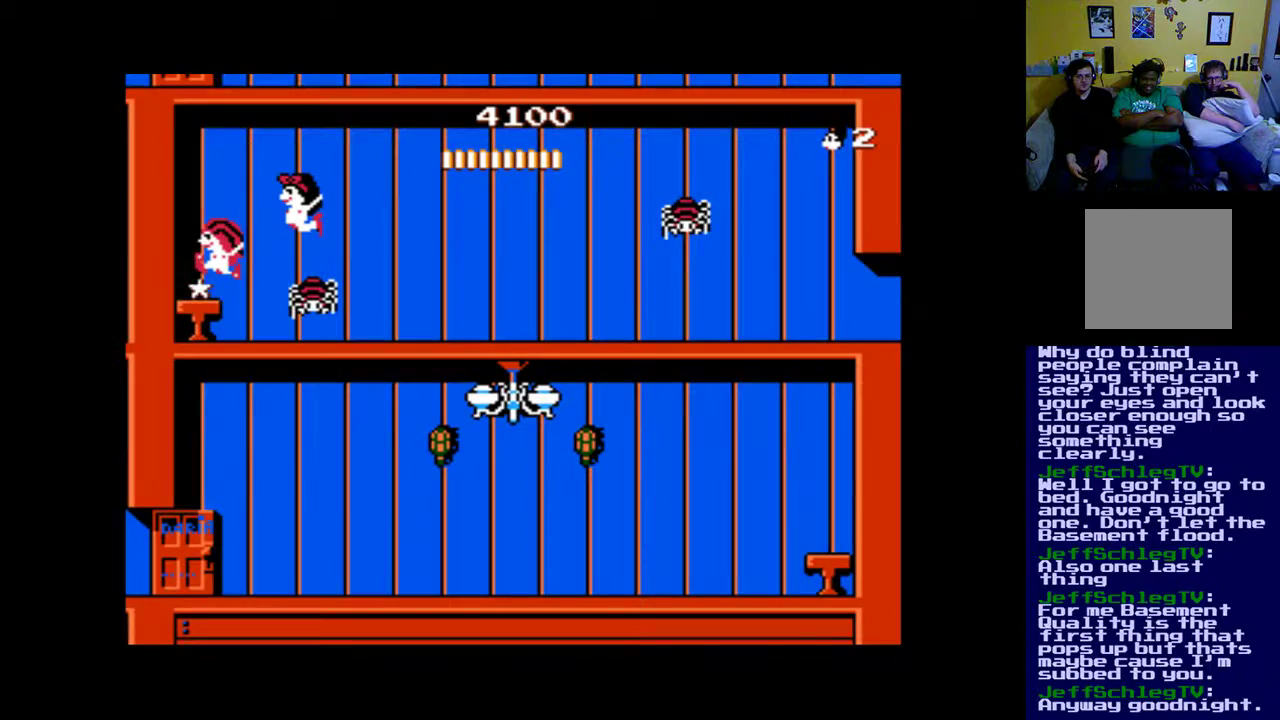
{"buttons": ["DPAD_LEFT"], "events": [[83, "DPAD_LEFT", "down"]]}
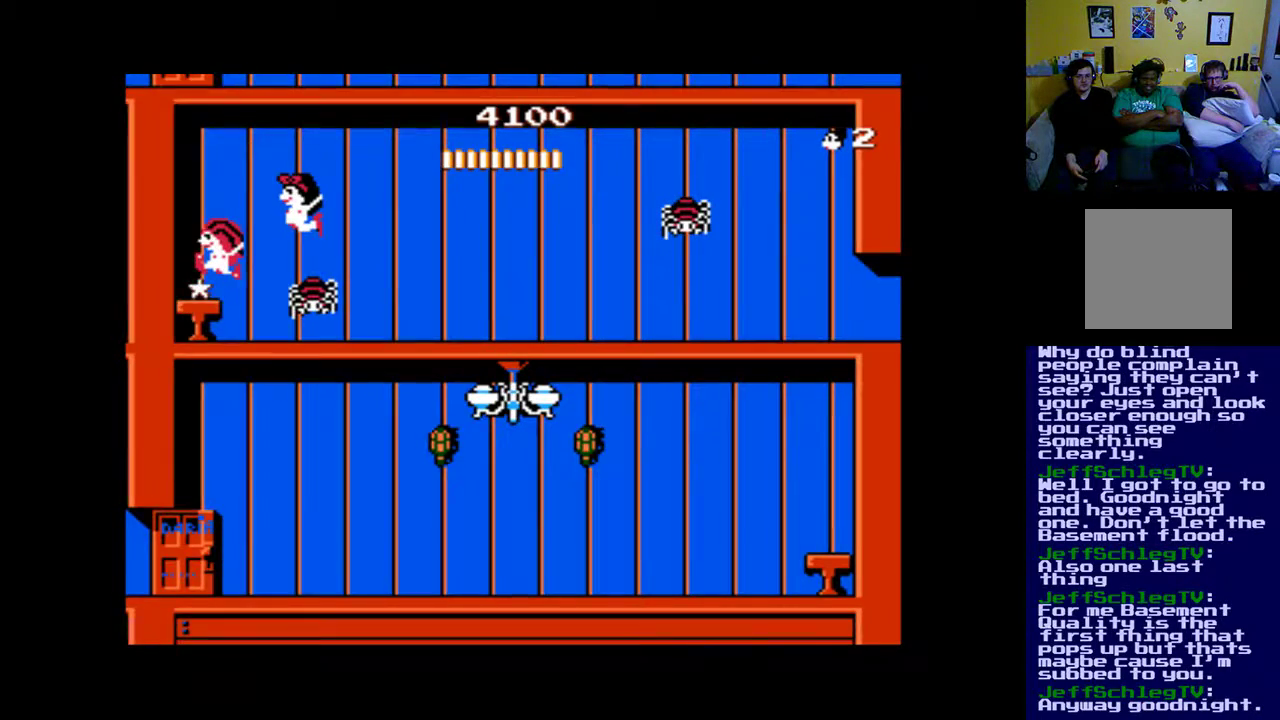
{"buttons": ["DPAD_LEFT"], "events": []}
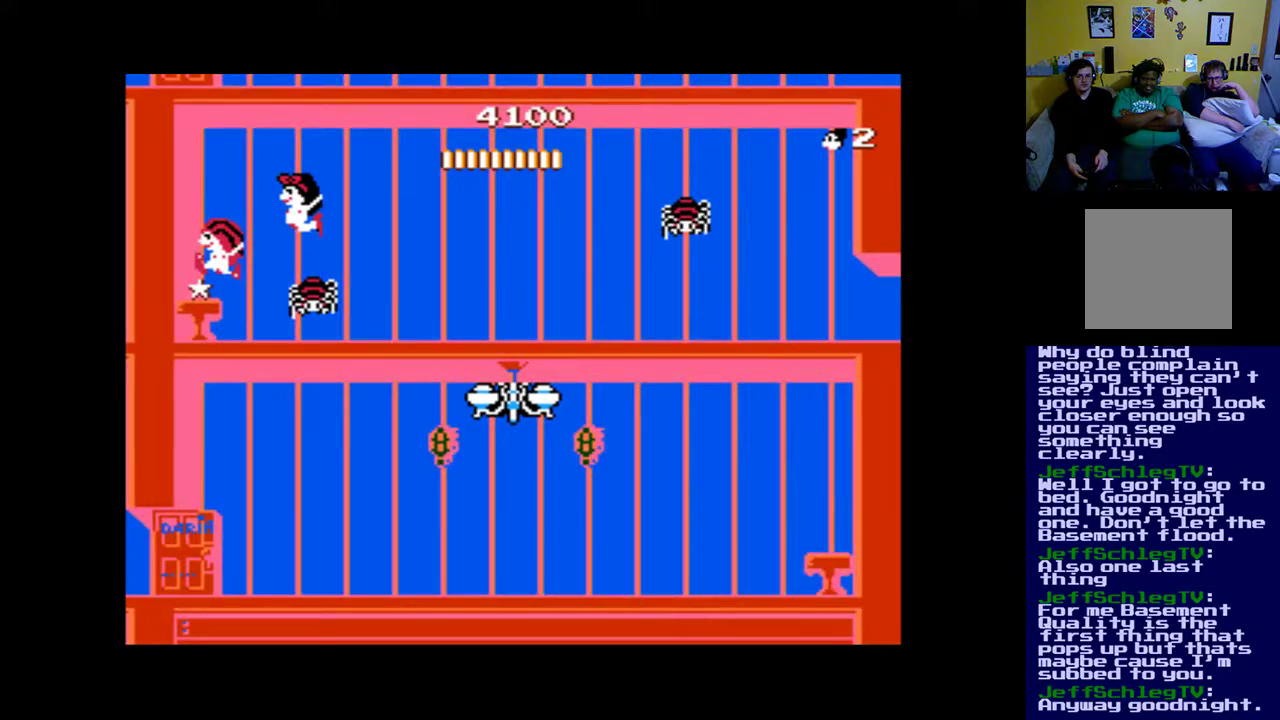
{"buttons": [], "events": [[483, "DPAD_LEFT", "up"]]}
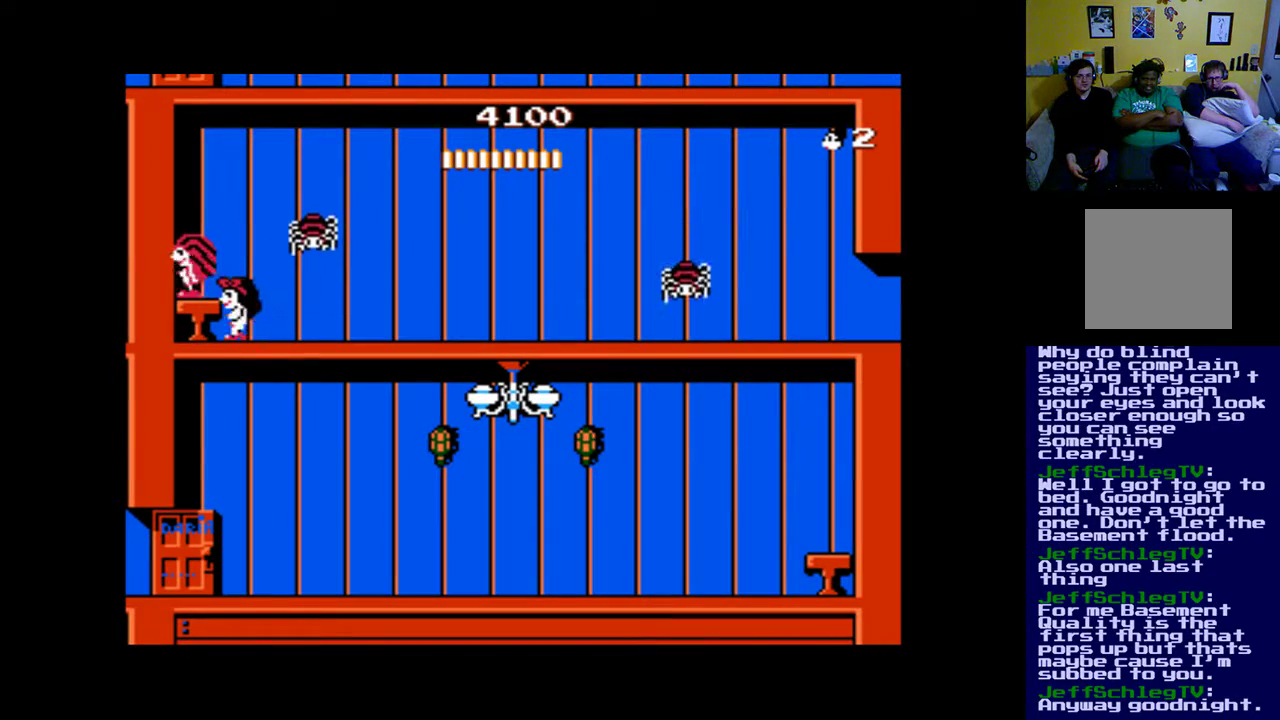
{"buttons": [], "events": [[150, "DPAD_RIGHT", "down"], [217, "A", "down"], [250, "DPAD_RIGHT", "up"], [317, "A", "up"], [383, "A", "down"], [483, "A", "up"]]}
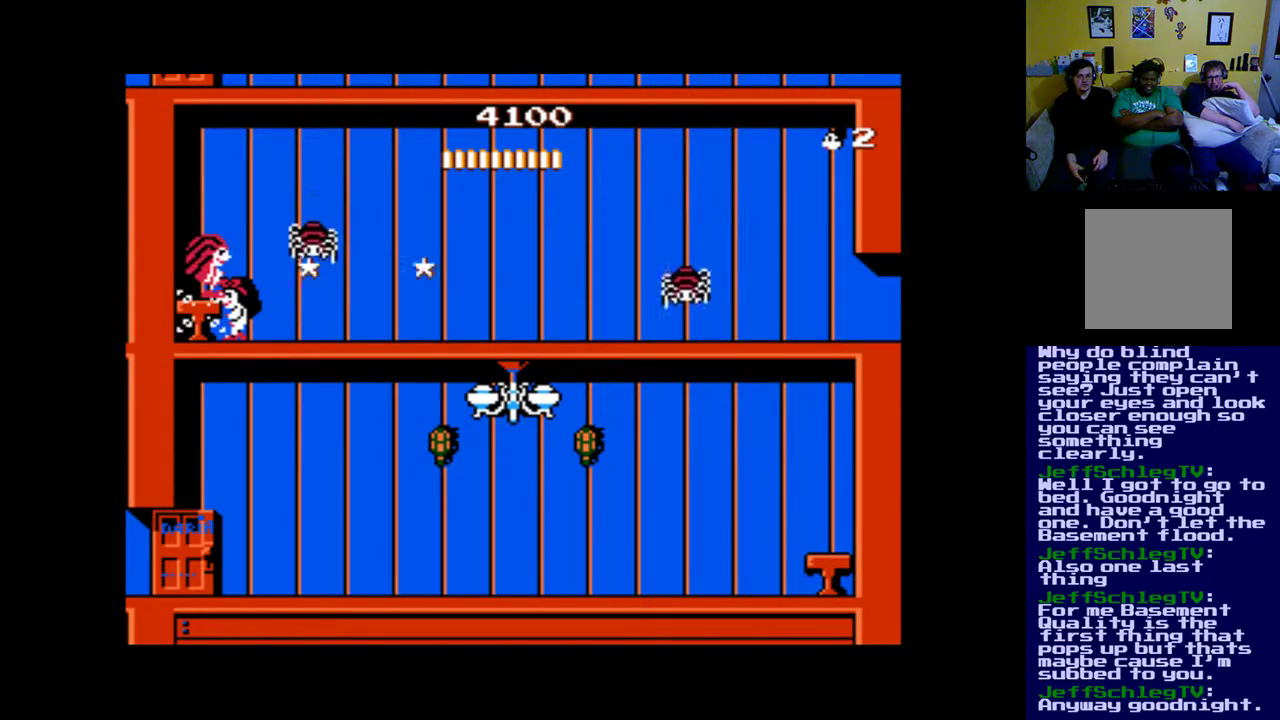
{"buttons": ["A"], "events": [[50, "A", "down"], [317, "A", "up"], [417, "A", "down"]]}
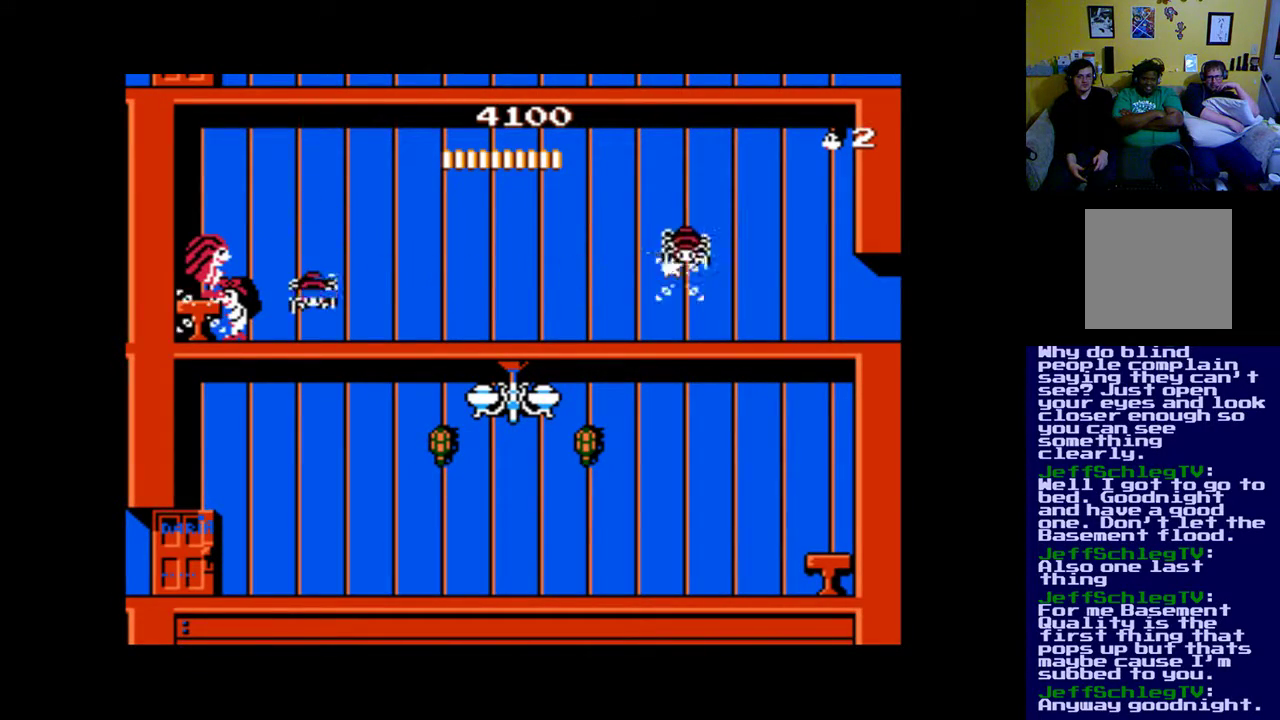
{"buttons": [], "events": [[17, "A", "up"], [50, "A", "down"], [183, "A", "up"], [250, "A", "down"], [350, "A", "up"], [417, "A", "down"], [483, "A", "up"]]}
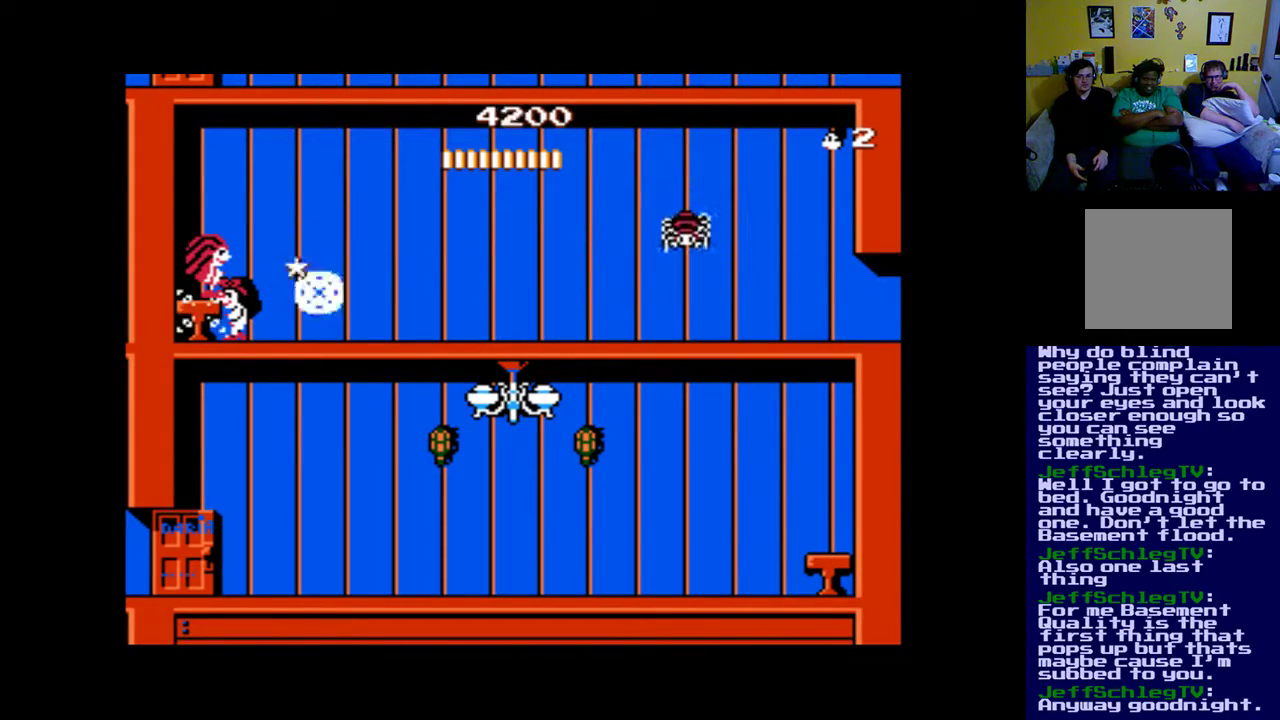
{"buttons": [], "events": [[83, "A", "down"], [183, "A", "up"], [217, "A", "down"], [317, "A", "up"], [417, "A", "down"], [483, "A", "up"]]}
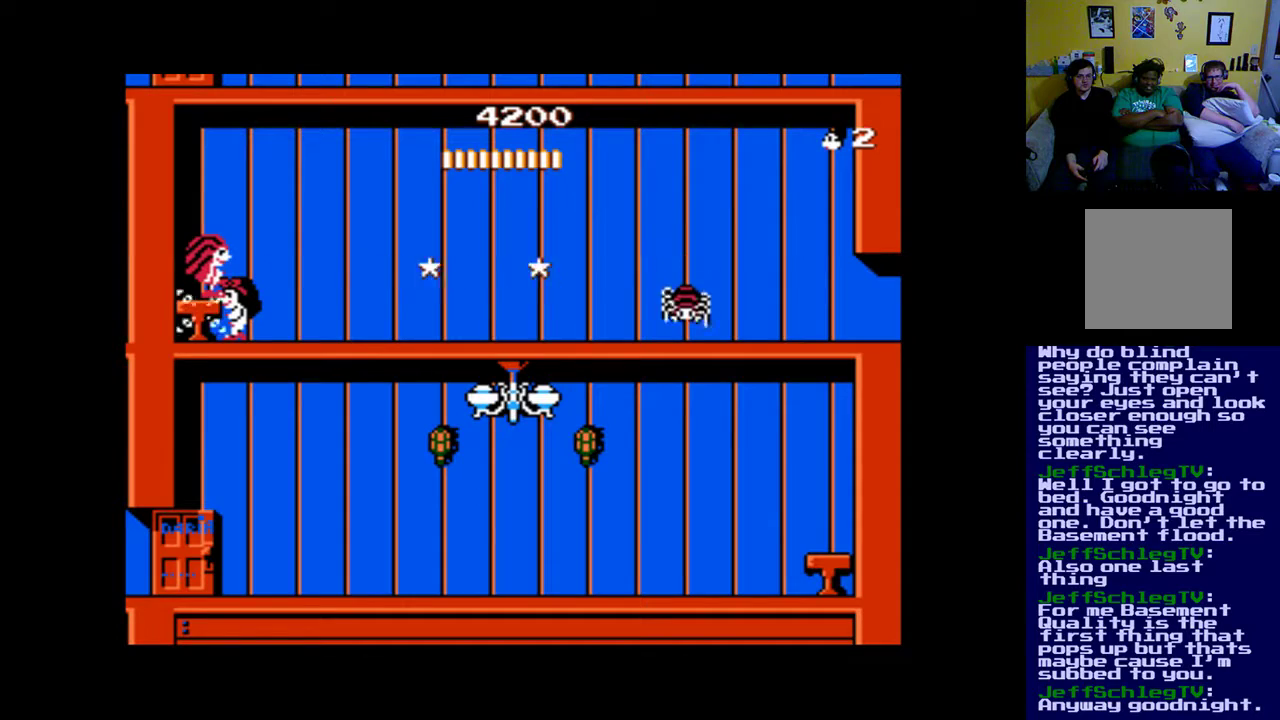
{"buttons": [], "events": [[50, "A", "down"], [150, "A", "up"], [217, "A", "down"], [350, "A", "up"], [417, "A", "down"], [483, "A", "up"]]}